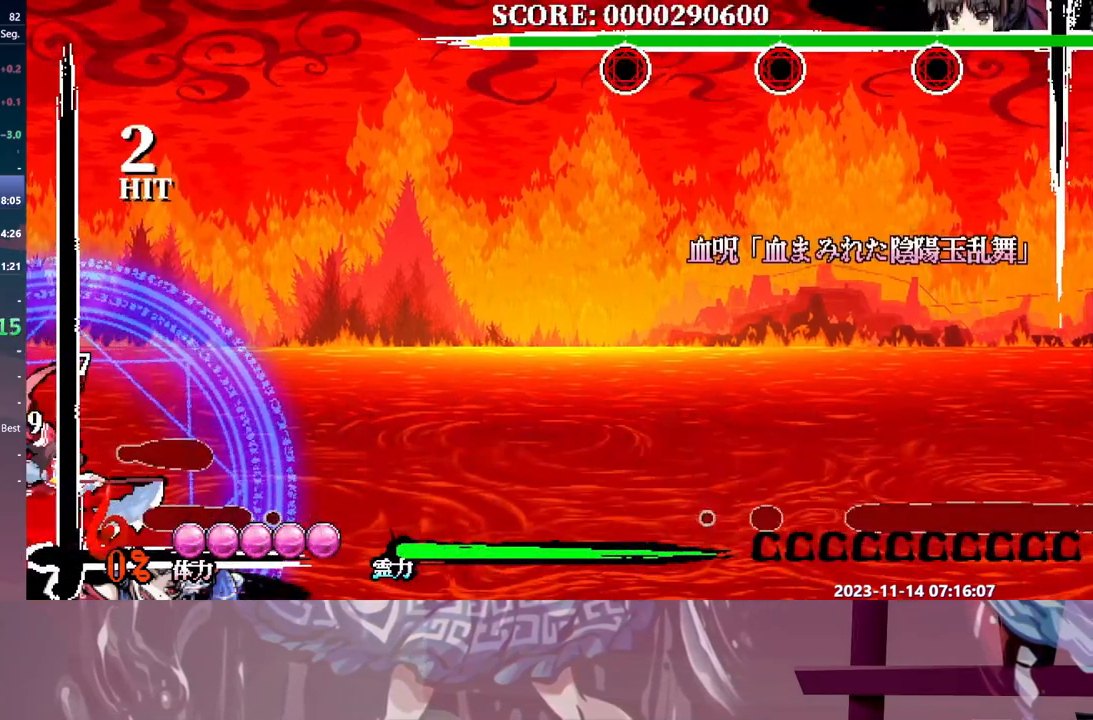
Gameplay with a controller; each line is a JSON object with the inputs held at the frame after it. "events" lists button and stick changes between this image and that frame as [ms after this image, input, new state], when the widget could be followed in between. Not read: DPAD_LEFT L3 R3 Y.
{"buttons": [], "events": []}
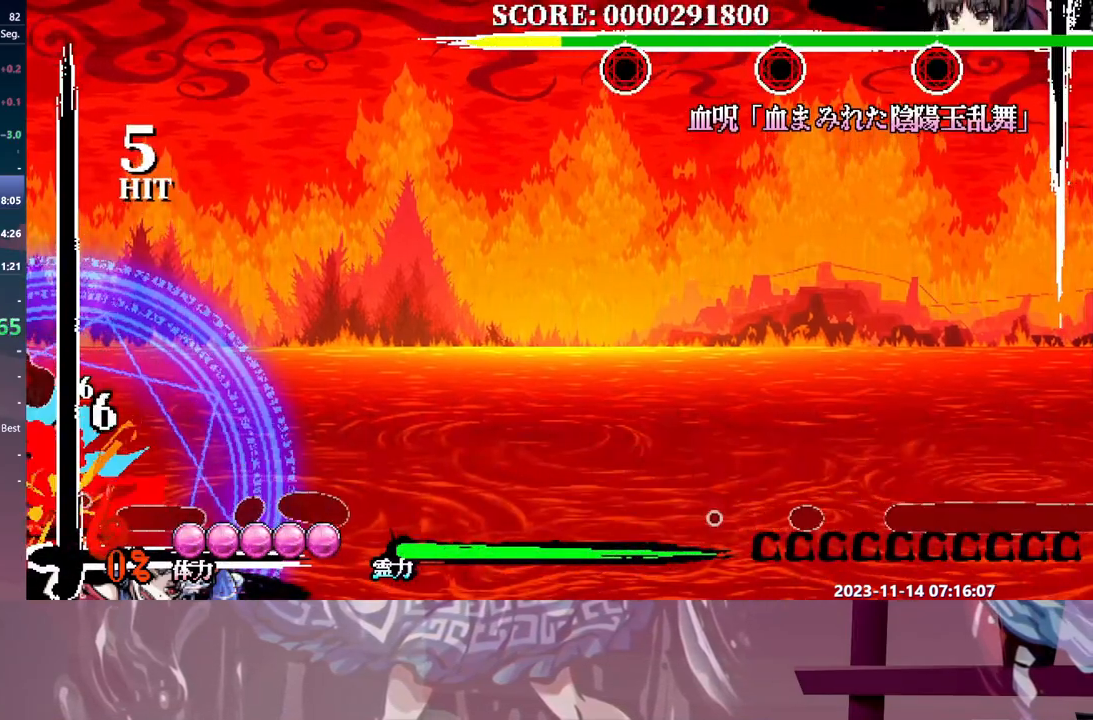
{"buttons": [], "events": []}
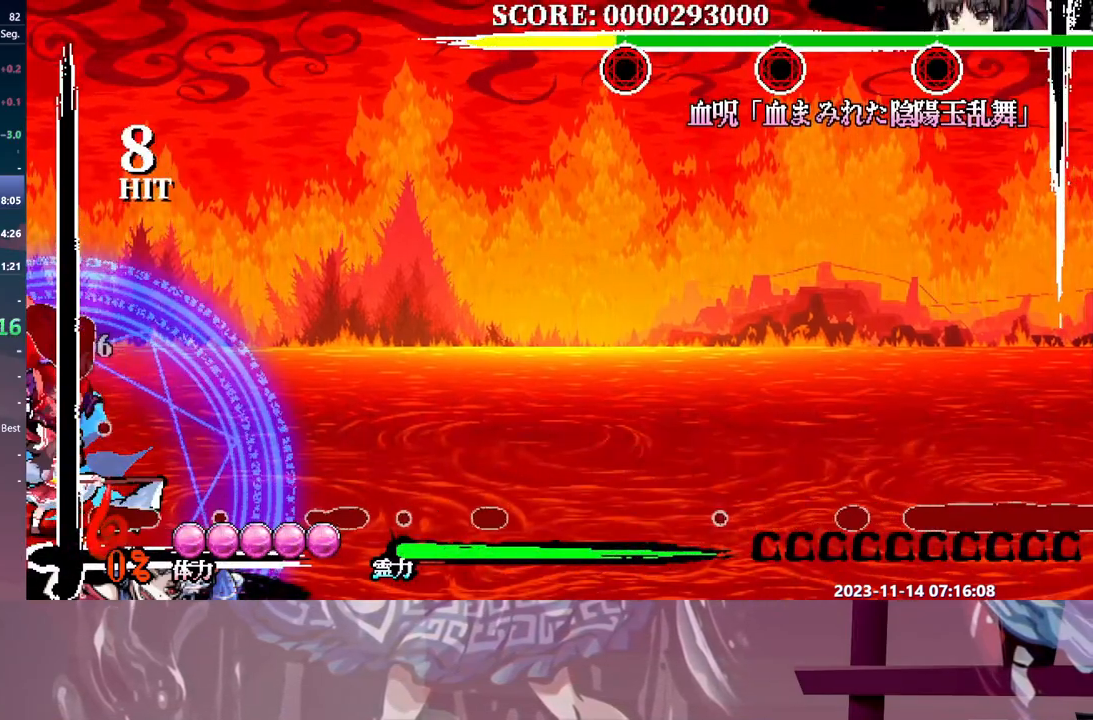
{"buttons": []}
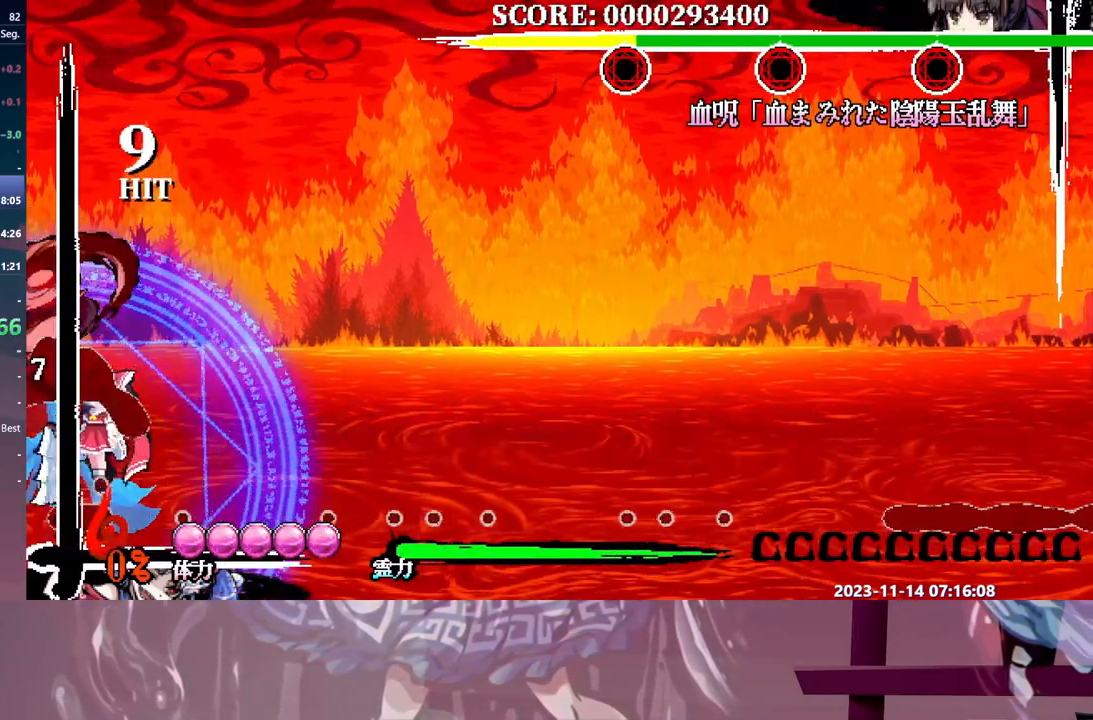
{"buttons": [], "events": [[233, "DPAD_DOWN", "down"], [350, "DPAD_DOWN", "up"]]}
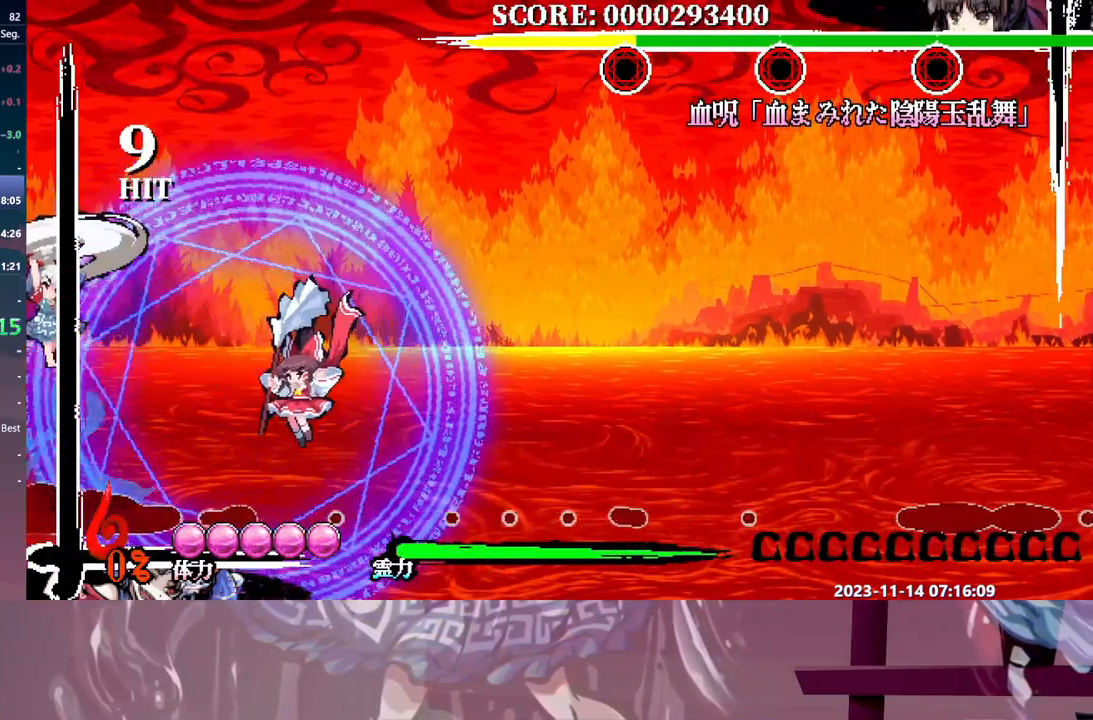
{"buttons": [], "events": [[17, "DPAD_RIGHT", "down"], [83, "DPAD_RIGHT", "up"], [317, "DPAD_RIGHT", "down"], [433, "DPAD_RIGHT", "up"]]}
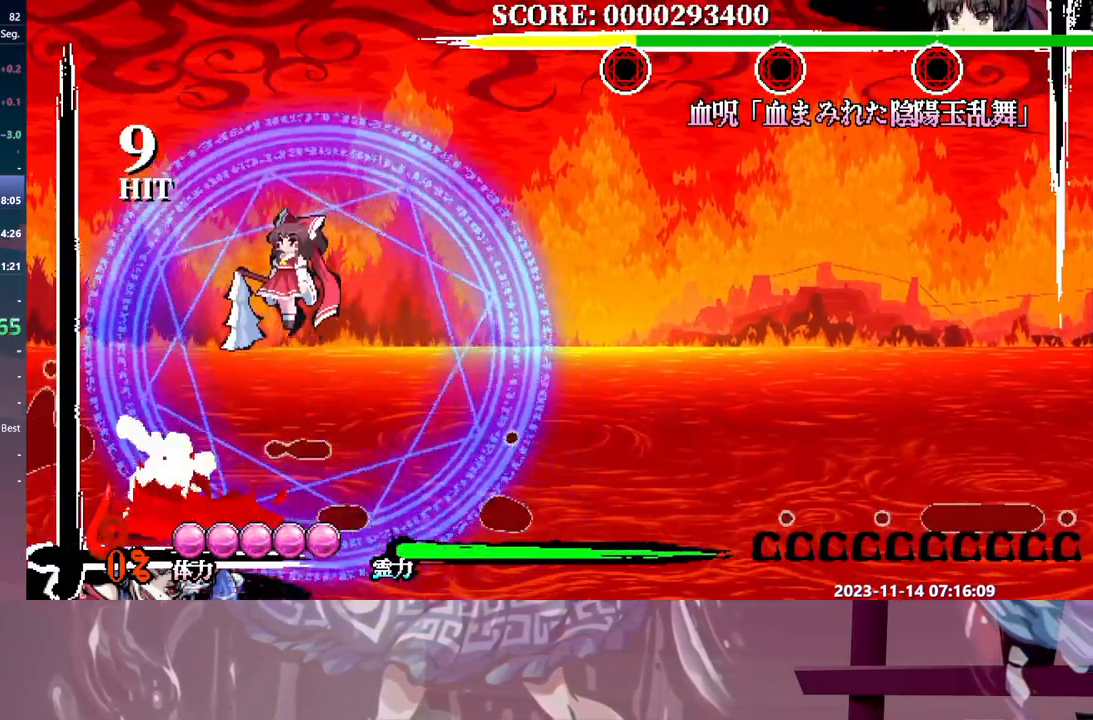
{"buttons": [], "events": [[300, "DPAD_UP", "down"], [333, "DPAD_UP", "up"]]}
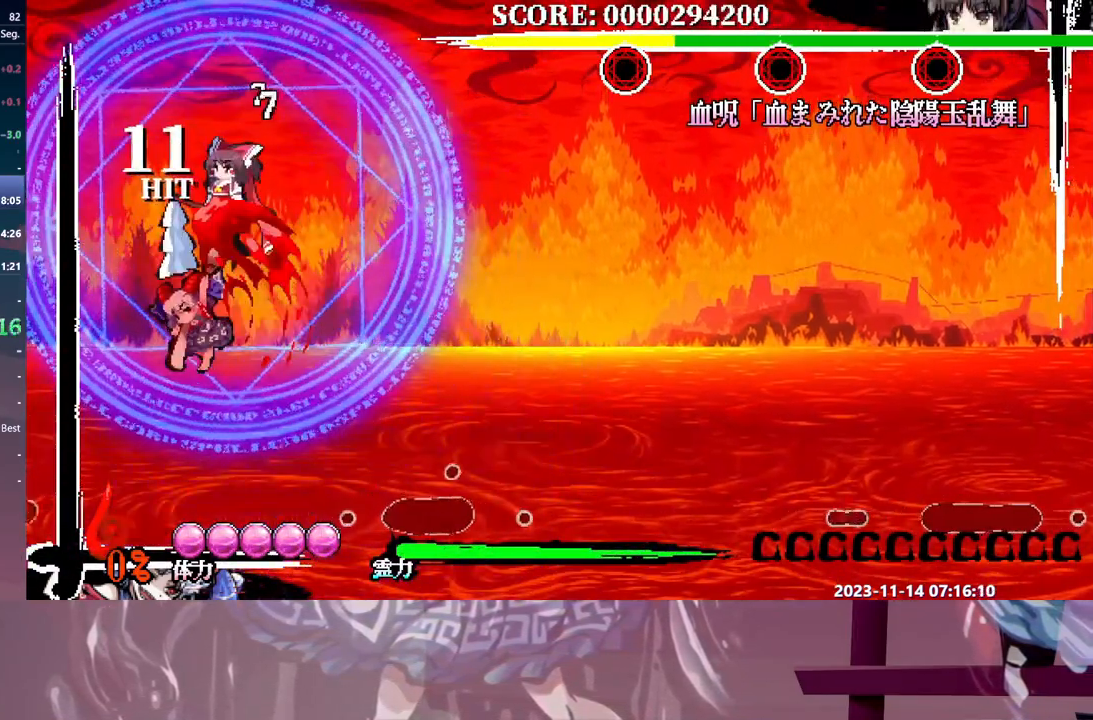
{"buttons": [], "events": []}
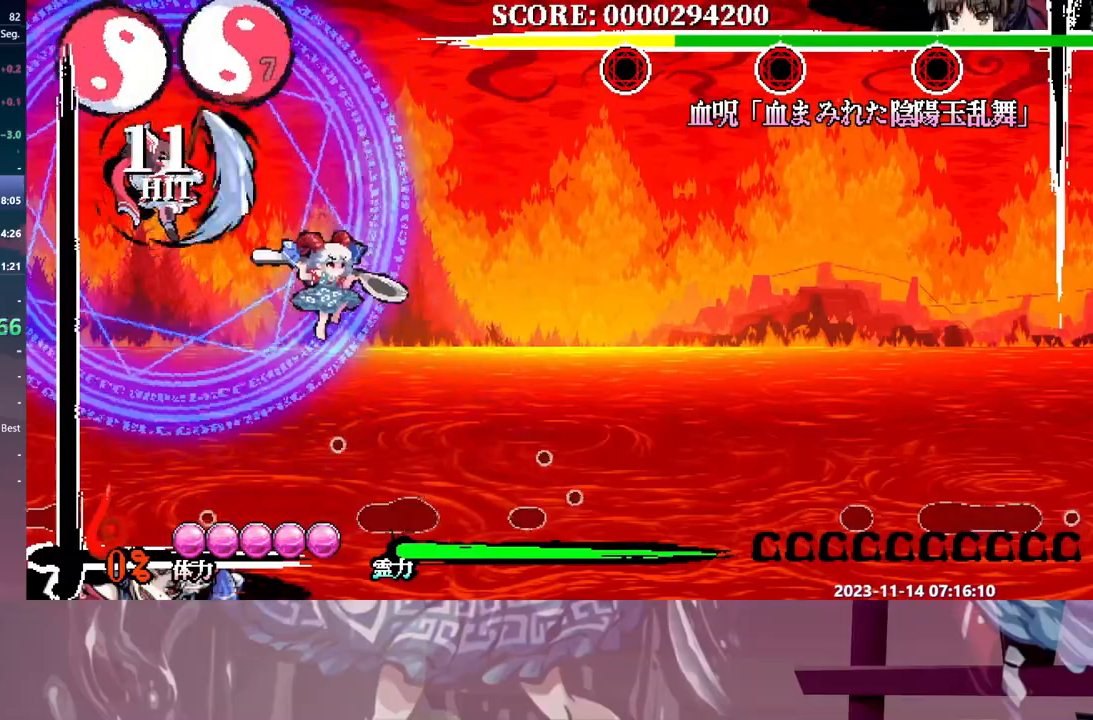
{"buttons": [], "events": []}
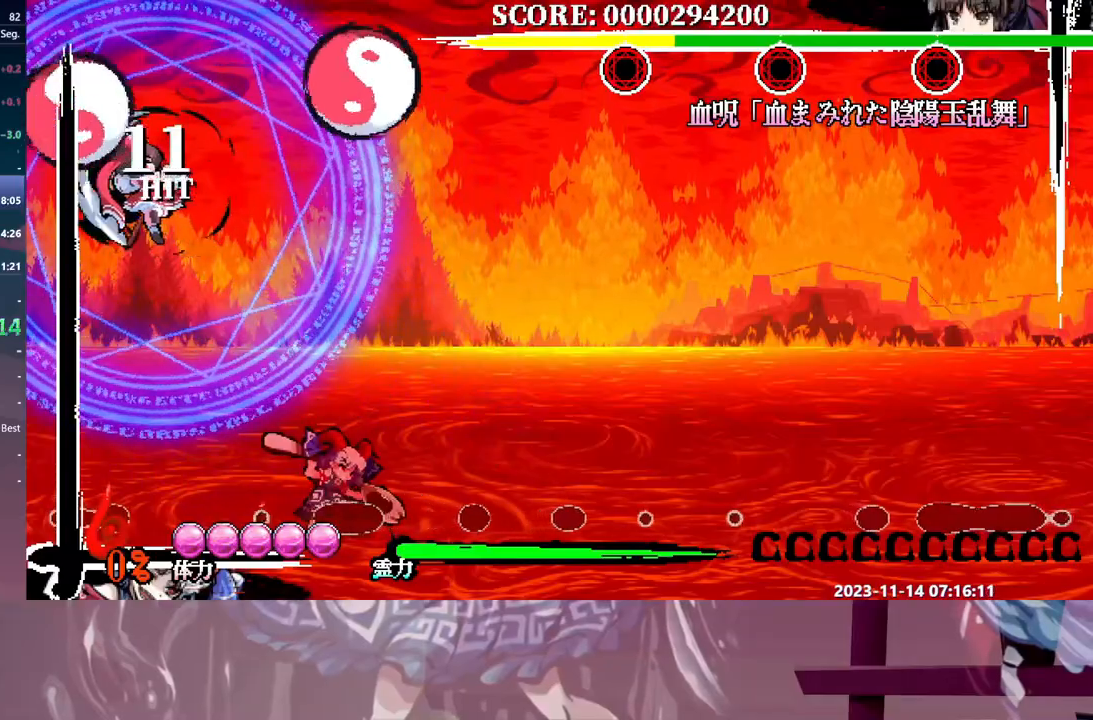
{"buttons": [], "events": []}
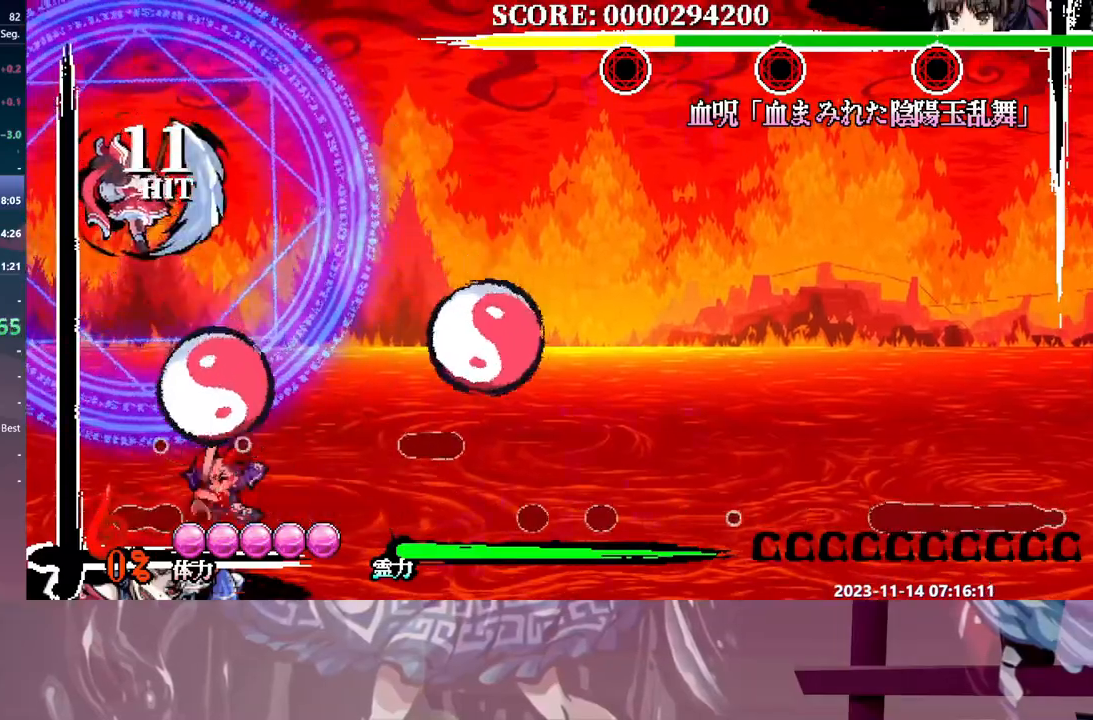
{"buttons": [], "events": []}
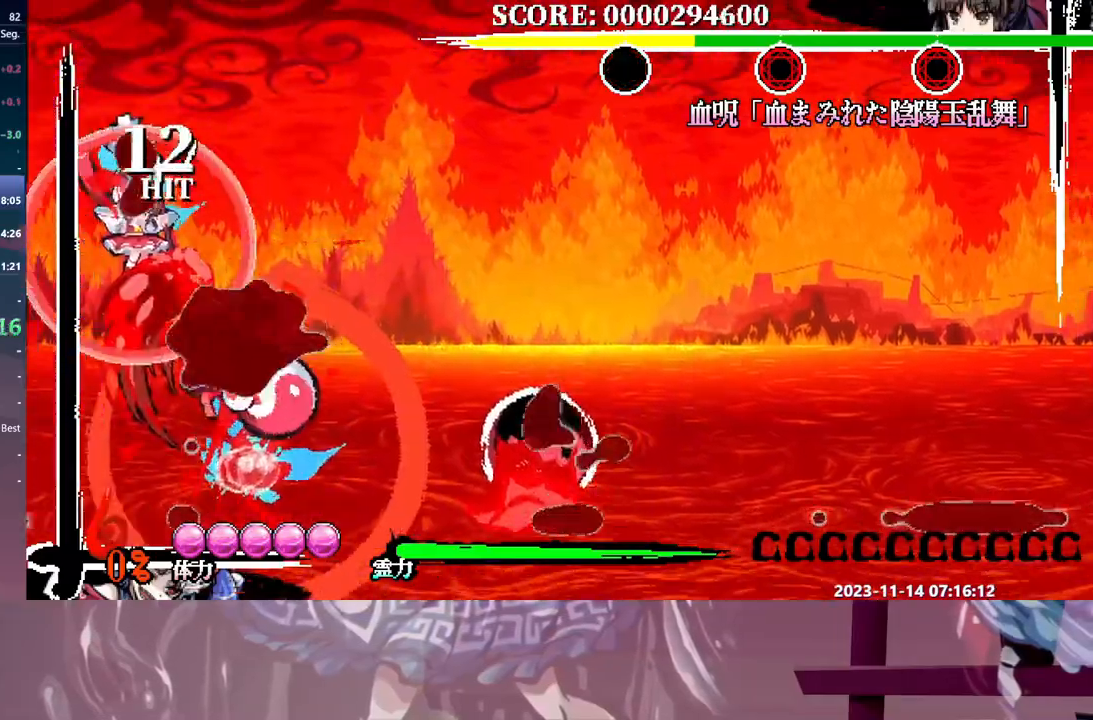
{"buttons": [], "events": []}
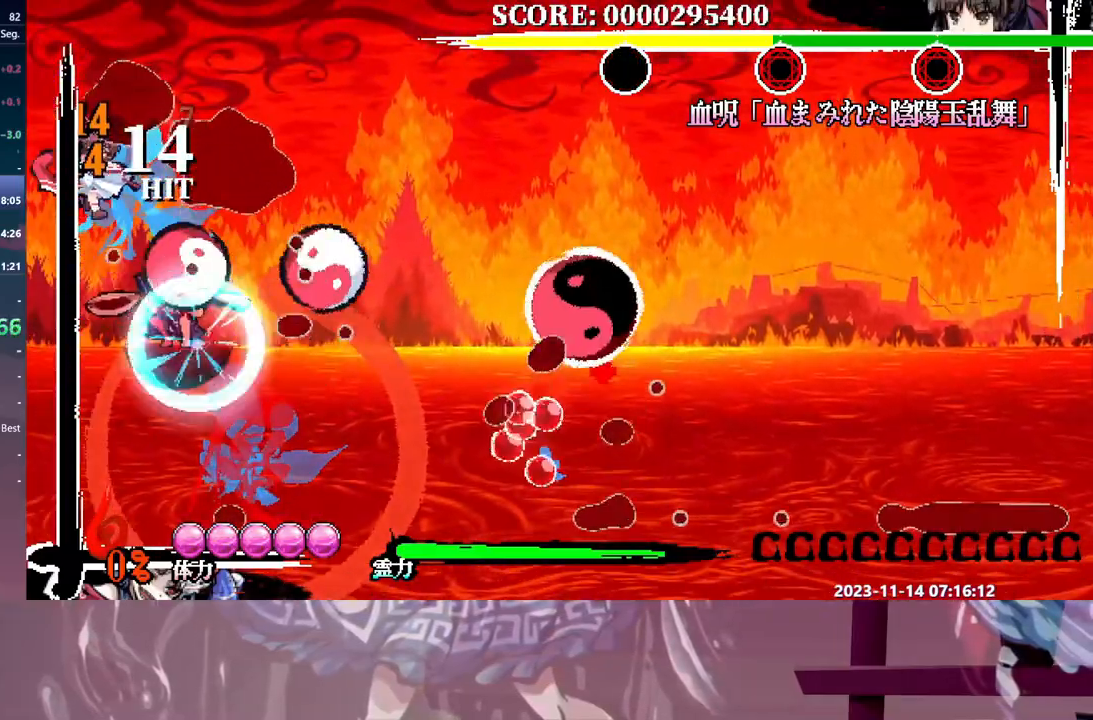
{"buttons": ["DPAD_DOWN"], "events": [[367, "DPAD_DOWN", "down"]]}
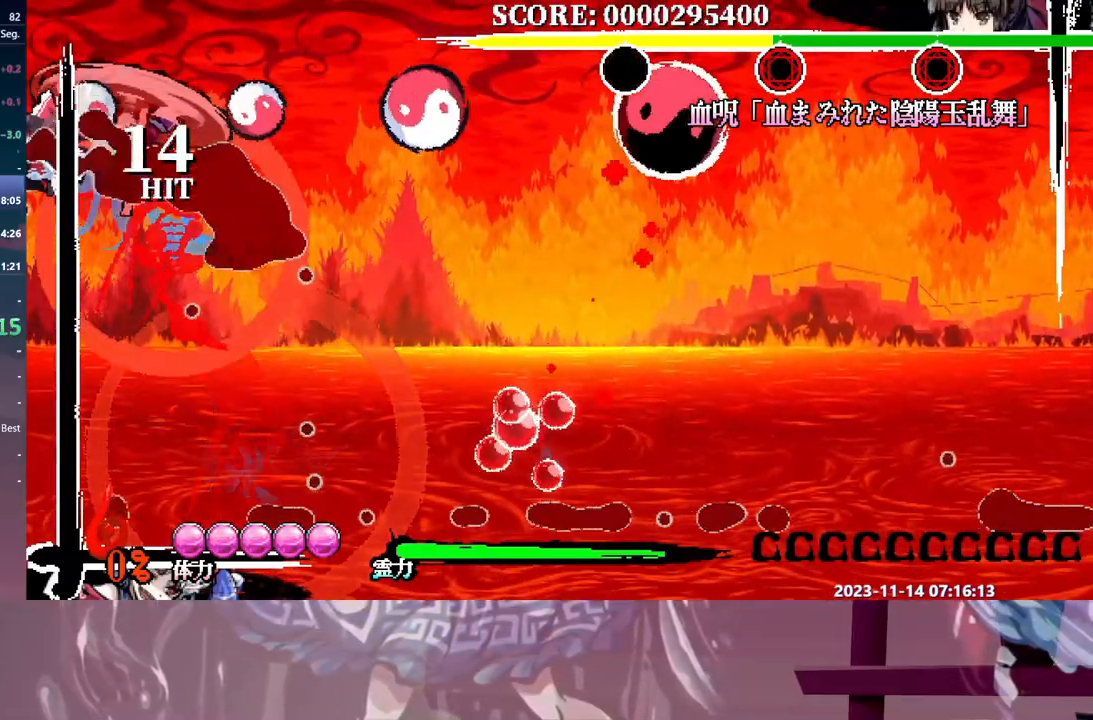
{"buttons": ["DPAD_DOWN"], "events": []}
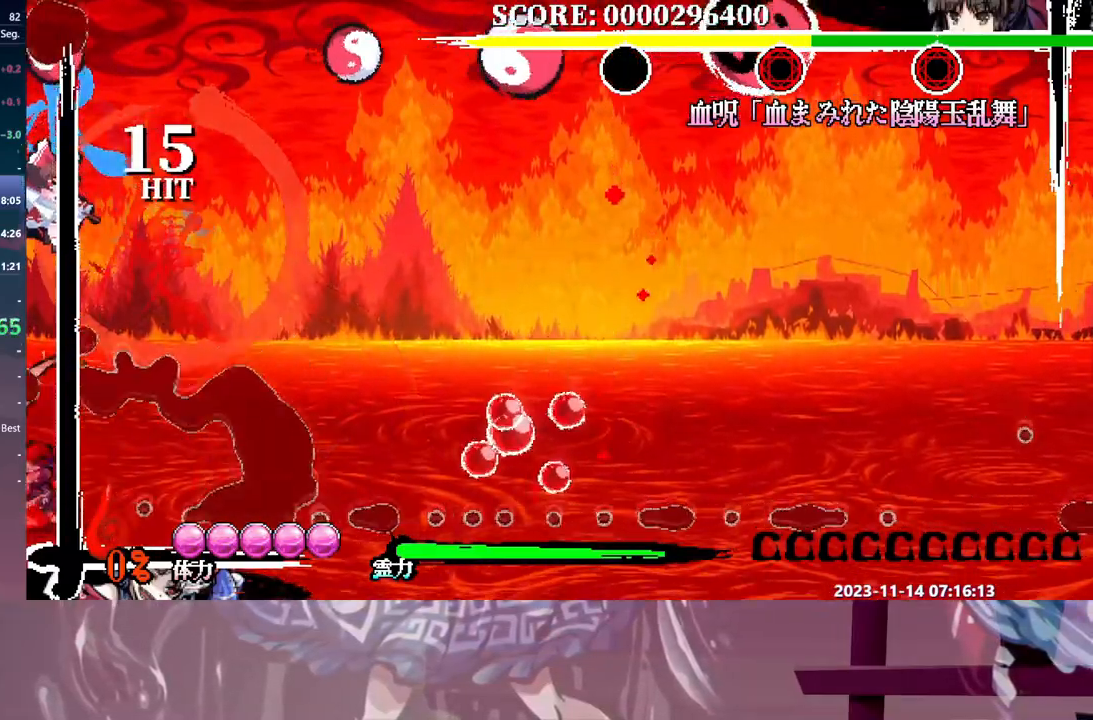
{"buttons": ["DPAD_DOWN"], "events": []}
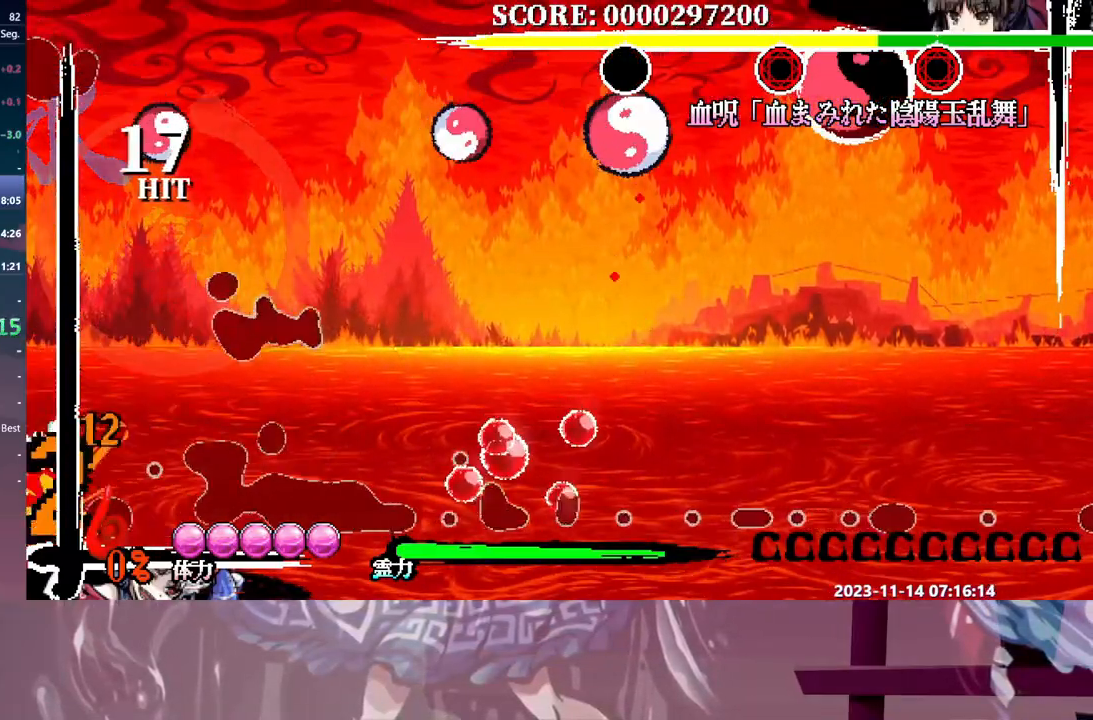
{"buttons": [], "events": [[217, "DPAD_DOWN", "up"]]}
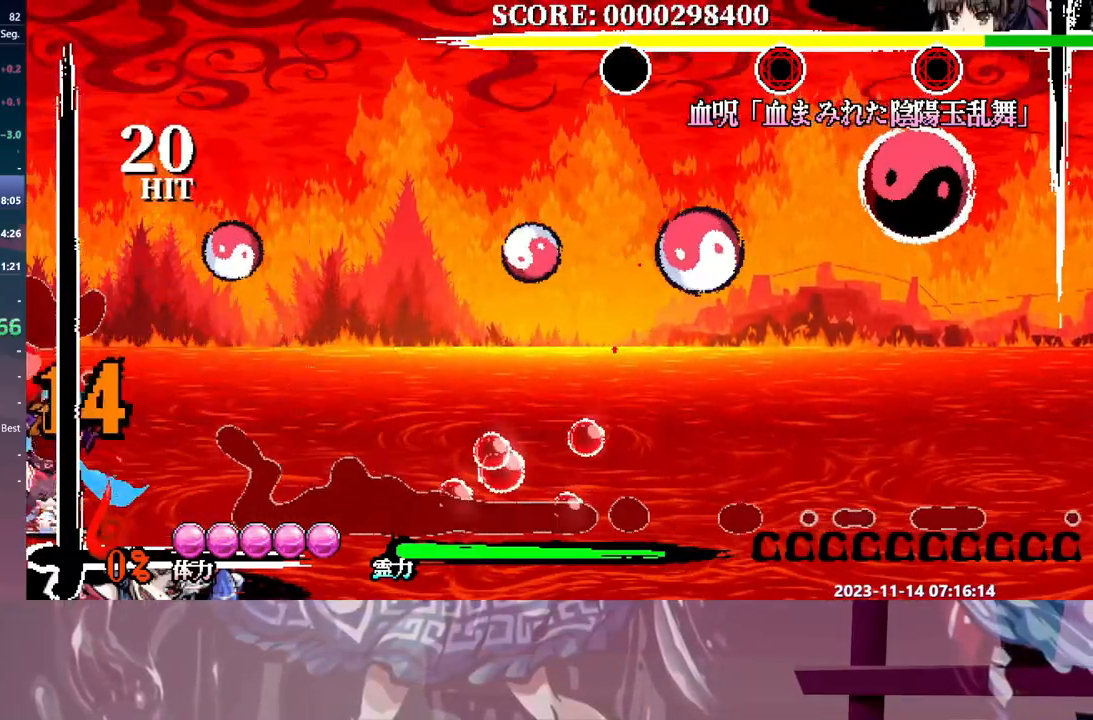
{"buttons": [], "events": []}
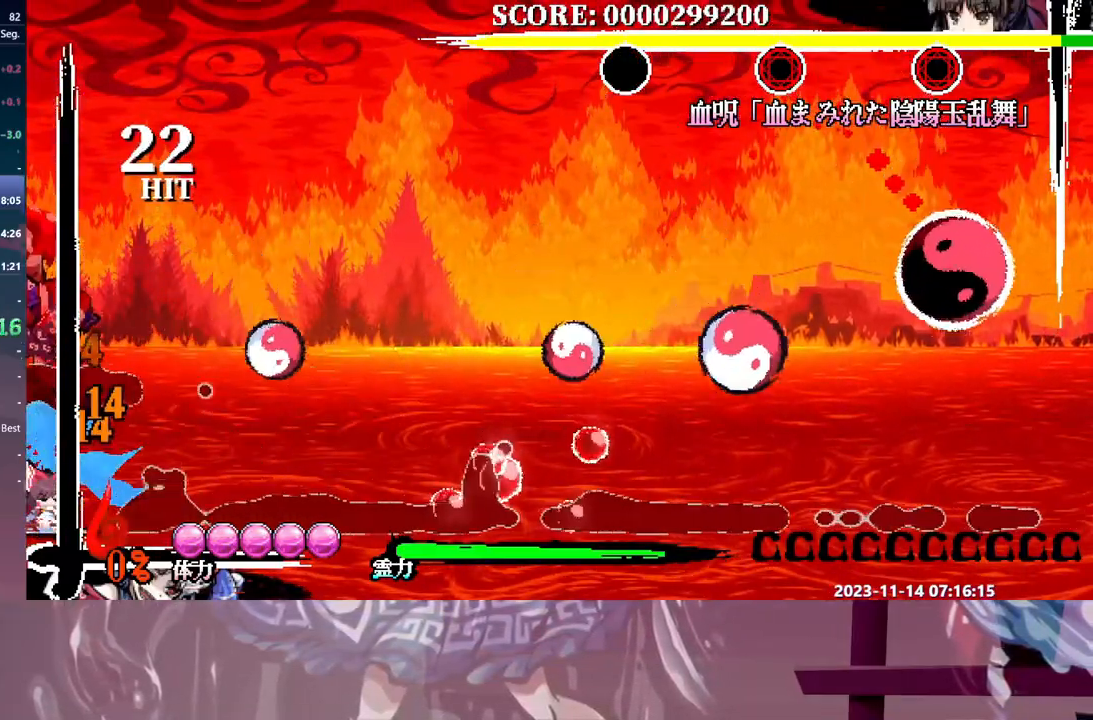
{"buttons": [], "events": []}
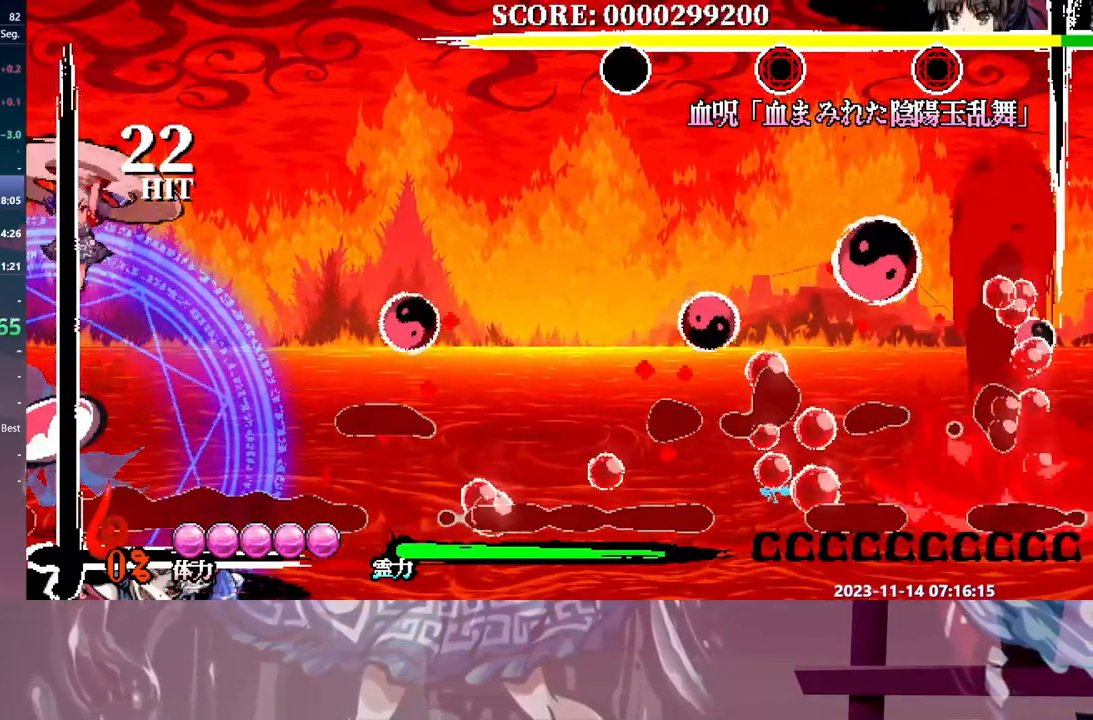
{"buttons": [], "events": []}
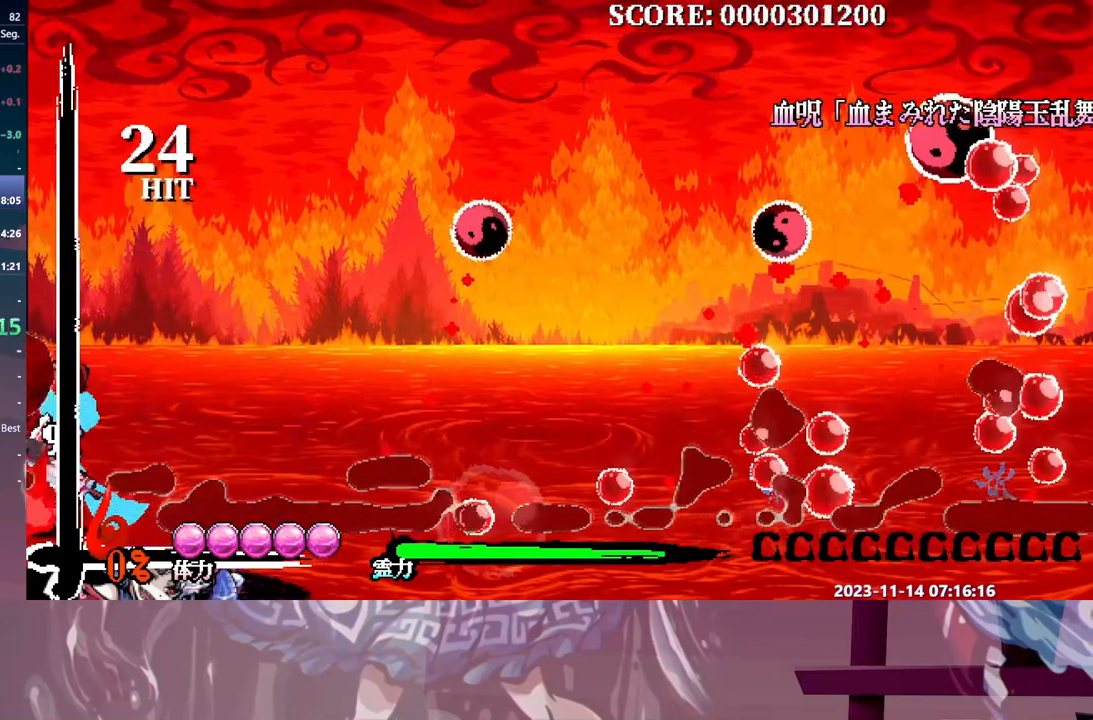
{"buttons": [], "events": [[417, "DPAD_UP", "down"], [433, "DPAD_UP", "up"]]}
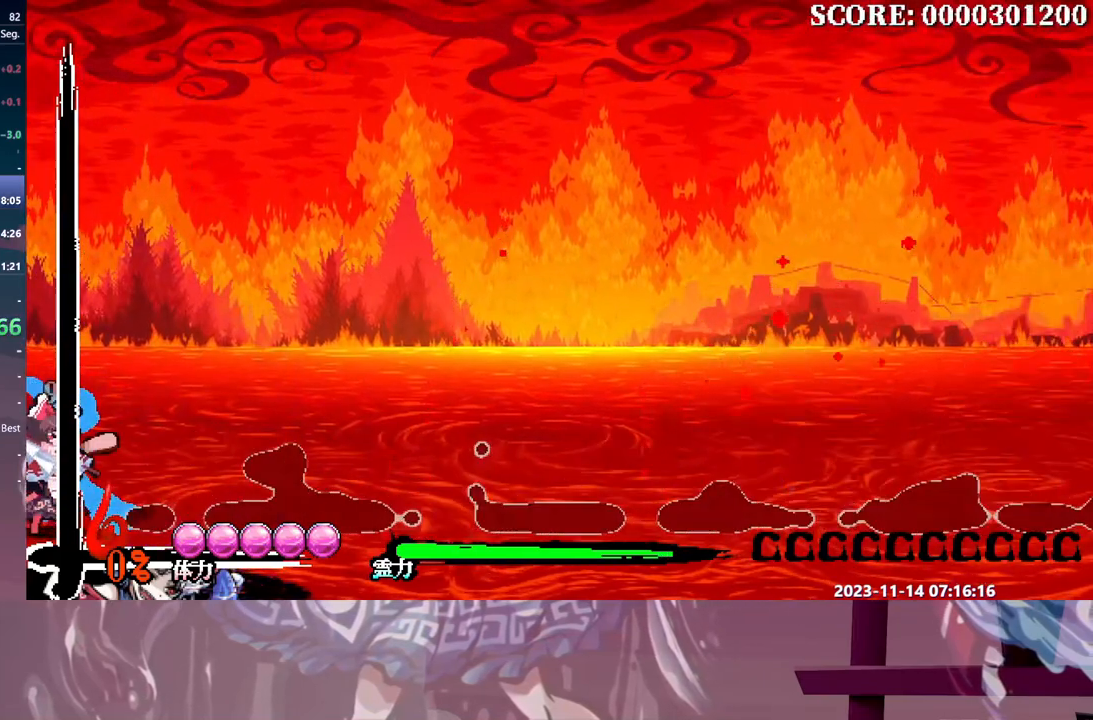
{"buttons": [], "events": []}
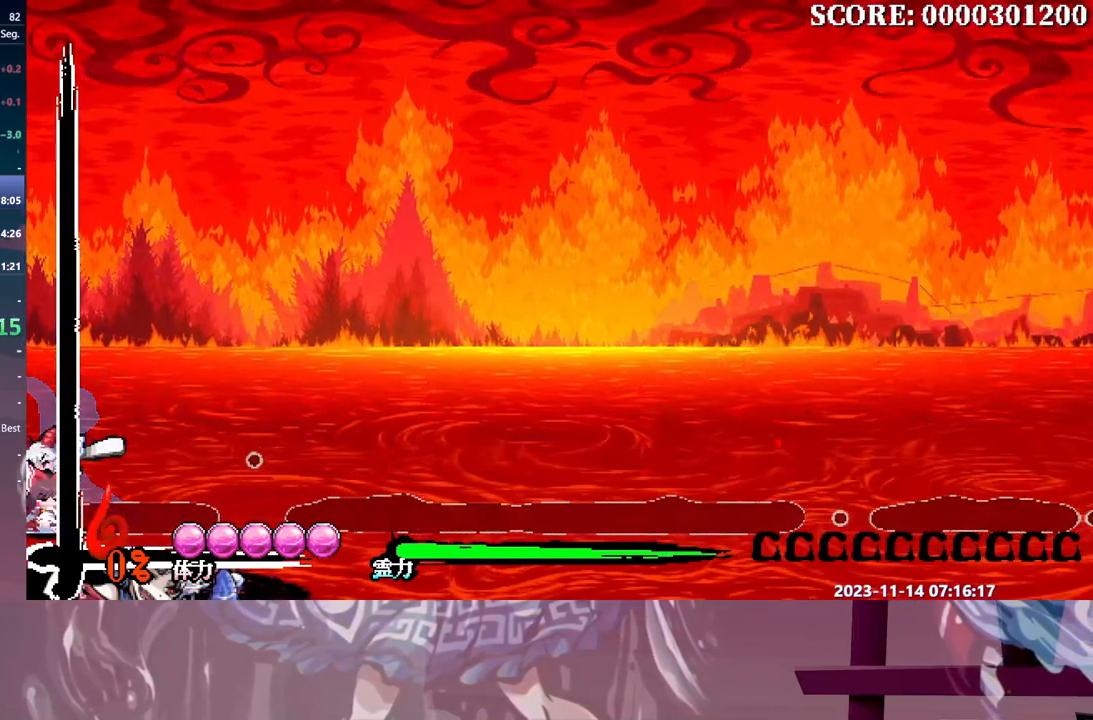
{"buttons": [], "events": []}
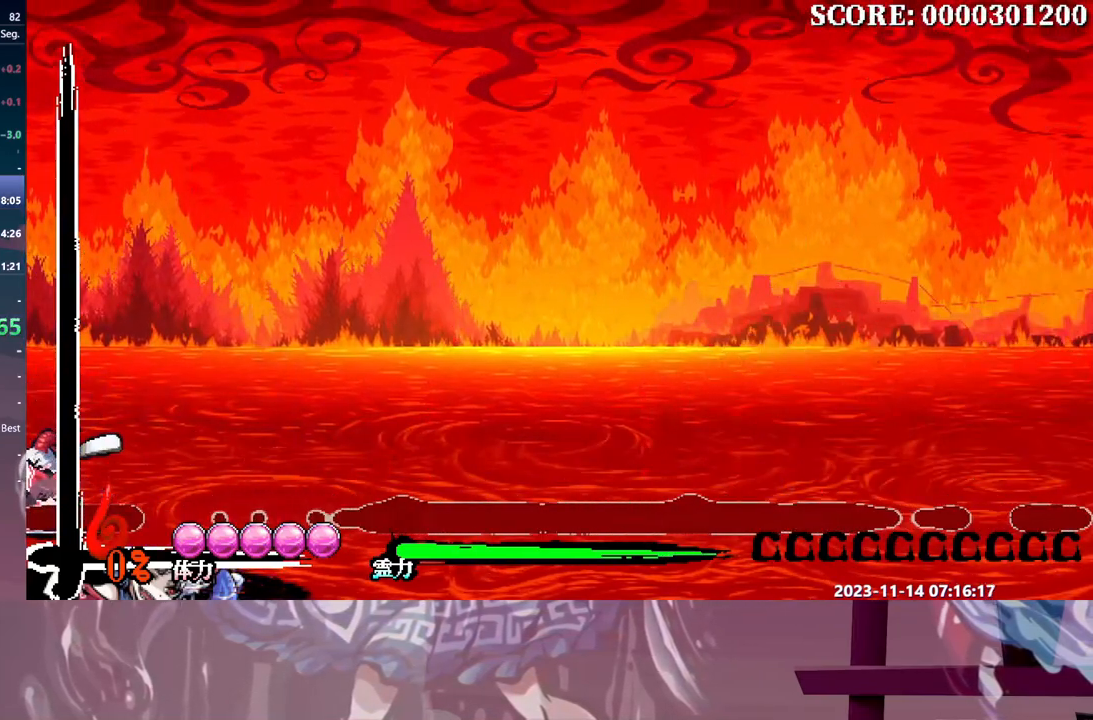
{"buttons": [], "events": []}
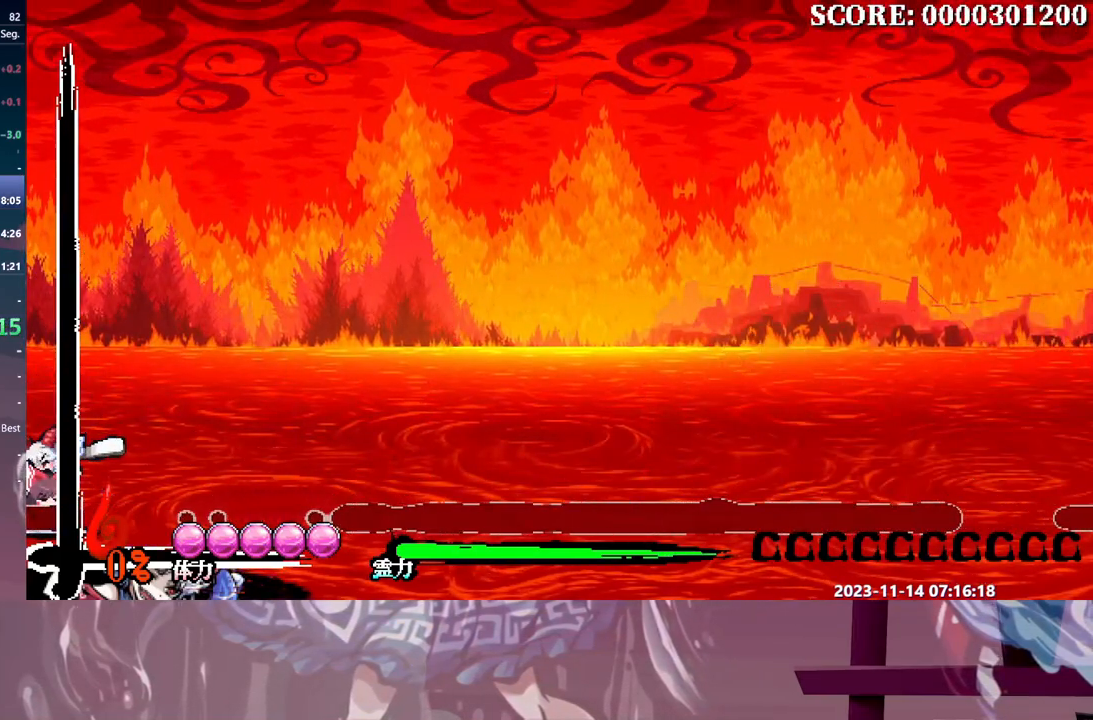
{"buttons": [], "events": []}
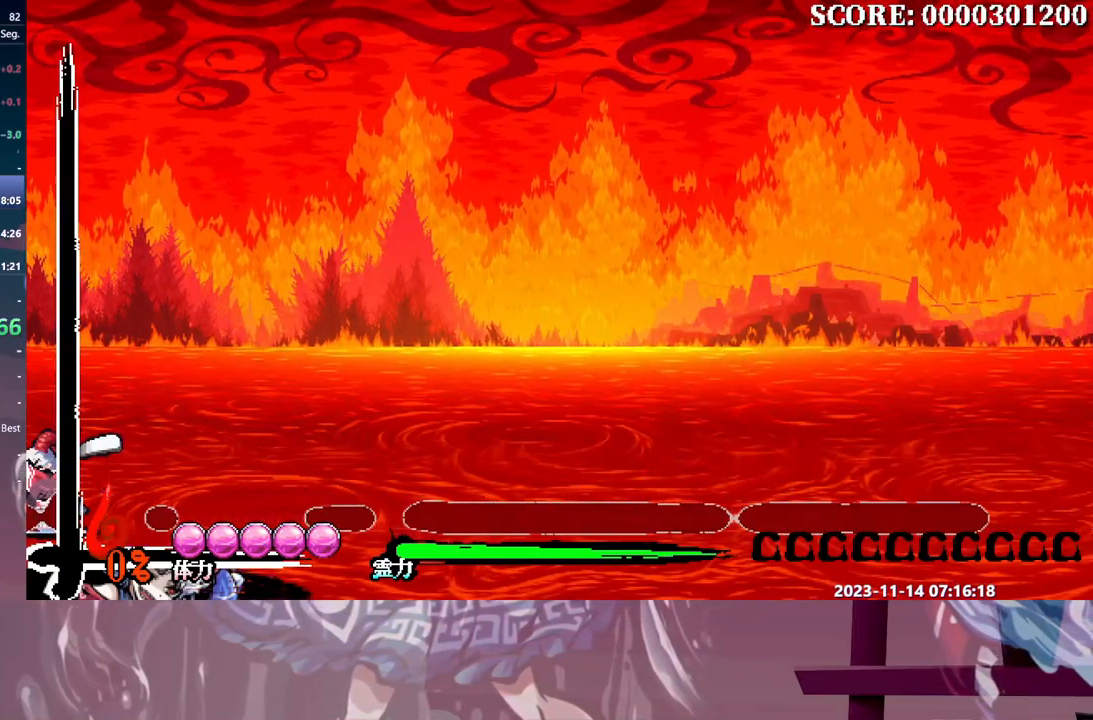
{"buttons": [], "events": []}
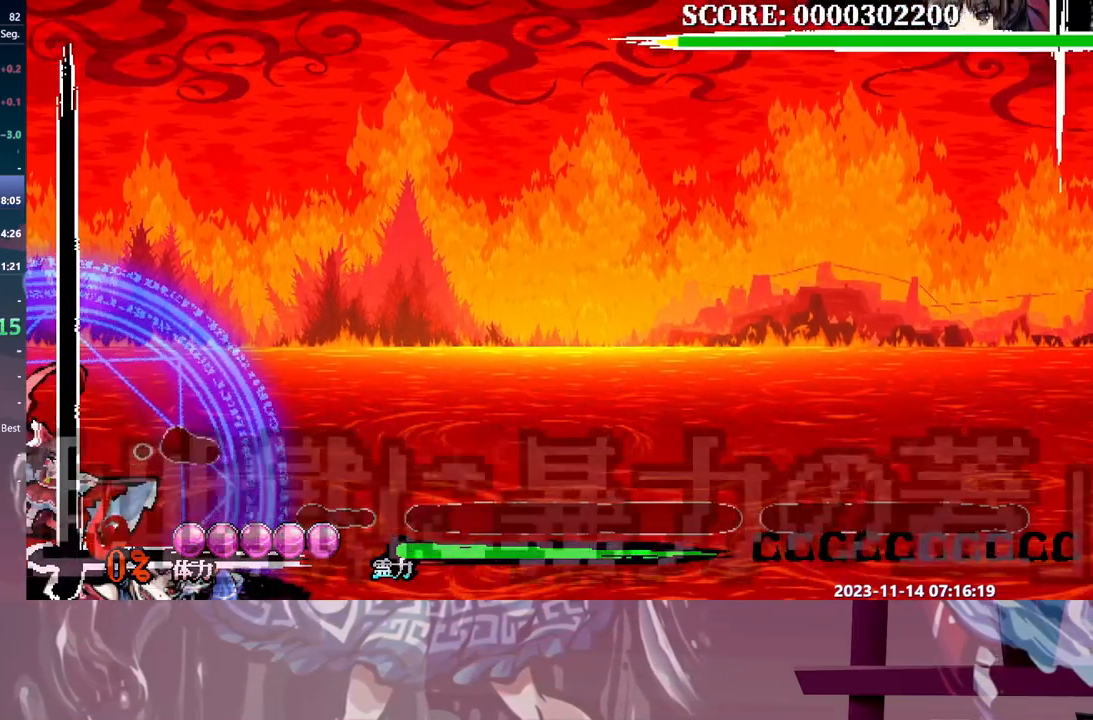
{"buttons": [], "events": [[383, "DPAD_DOWN", "down"], [500, "DPAD_DOWN", "up"]]}